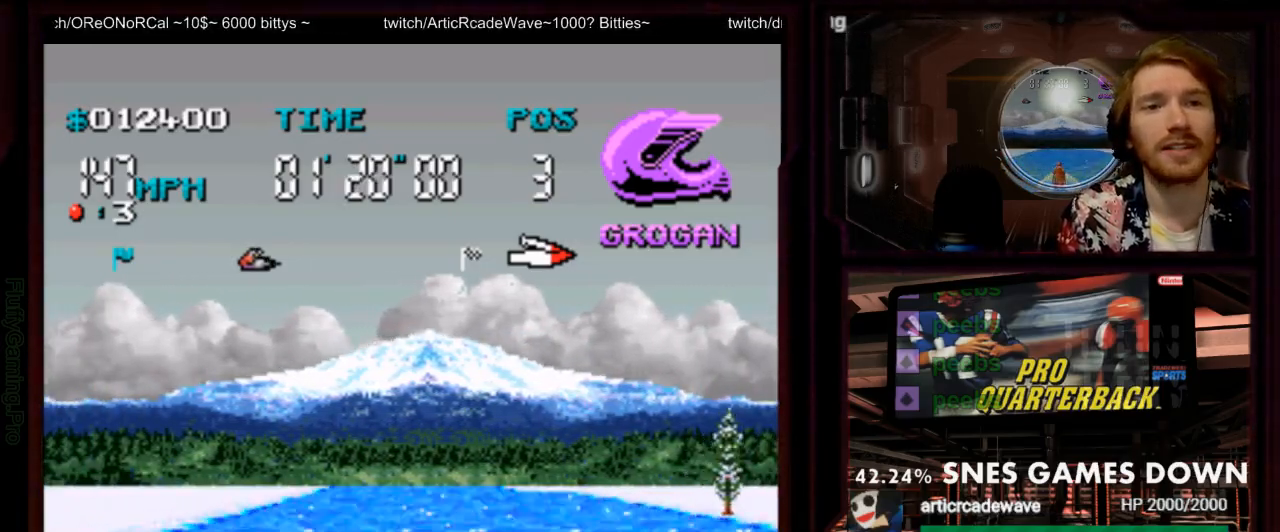
Gameplay with a controller (Nintendo layout); each line is a JSON object with the inputs held at the frame after it (dt_ms = milliseconds from this image to that frame). "events" lists button and stick changes between this image and that frame as [ms after this image, input, new state], when the widget could be followed in between. Not read: L3 R3 SELECT START.
{"dt_ms": 500, "buttons": ["A"], "events": [[67, "A", "up"], [200, "A", "down"]]}
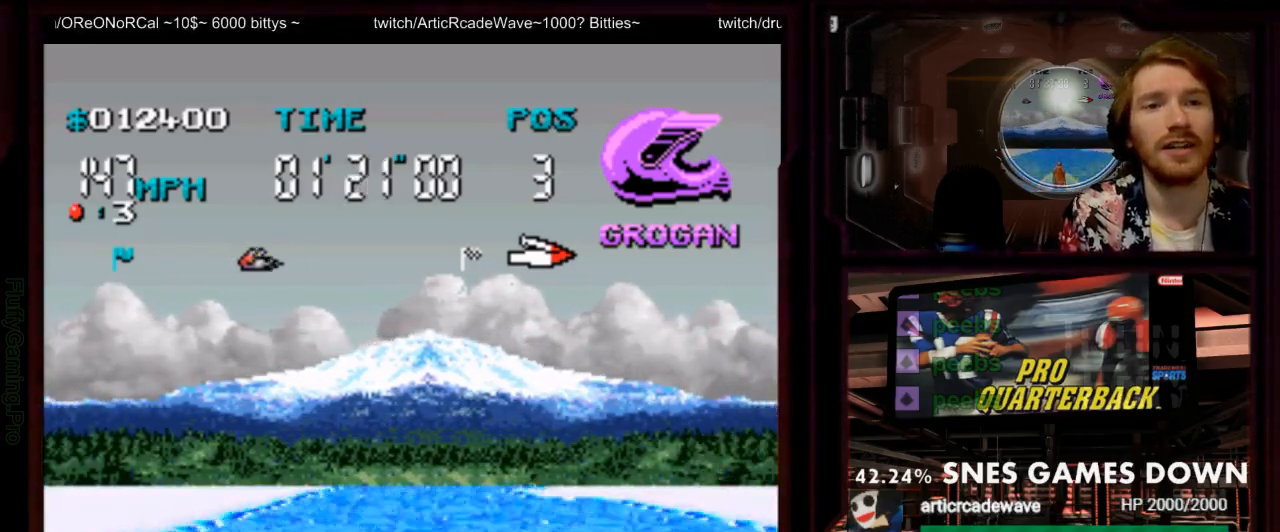
{"dt_ms": 500, "buttons": ["A"], "events": []}
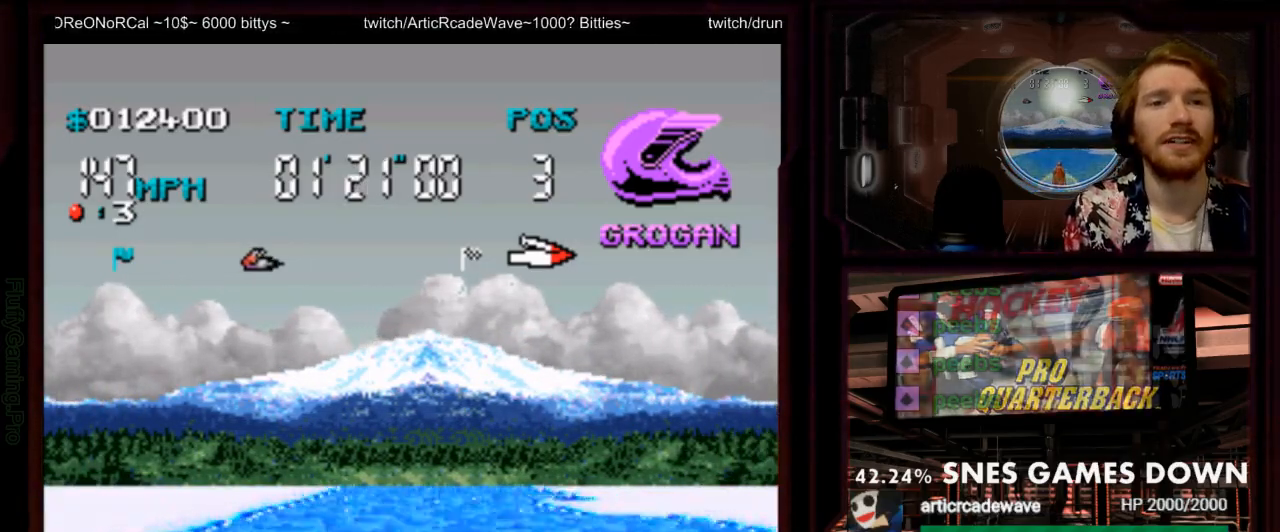
{"dt_ms": 500, "buttons": ["A"], "events": [[50, "DPAD_RIGHT", "down"], [183, "DPAD_RIGHT", "up"]]}
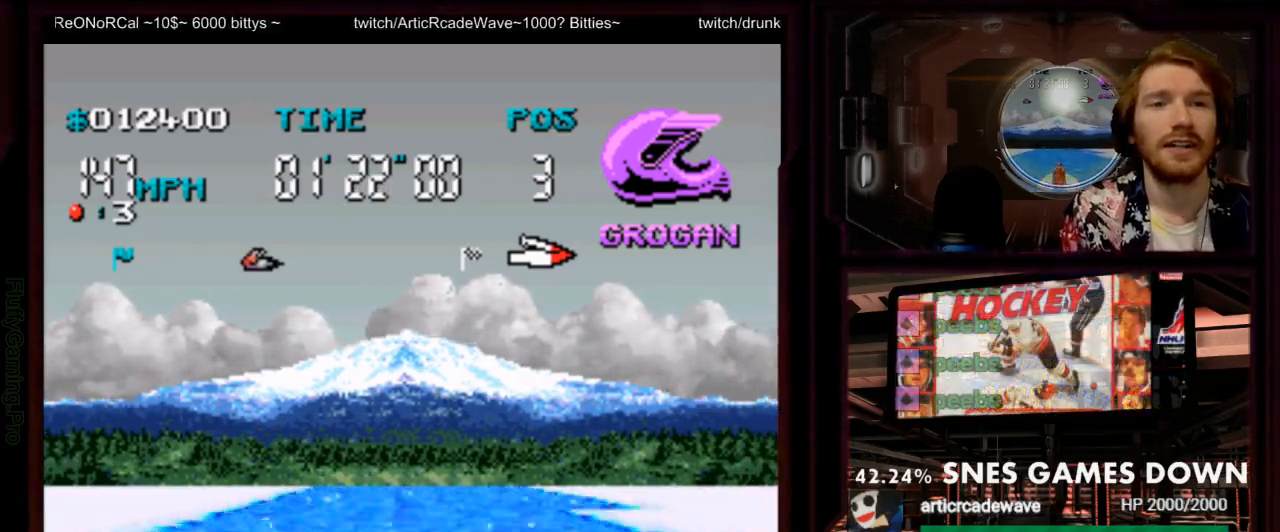
{"dt_ms": 500, "buttons": ["A", "DPAD_RIGHT"], "events": [[450, "DPAD_RIGHT", "down"]]}
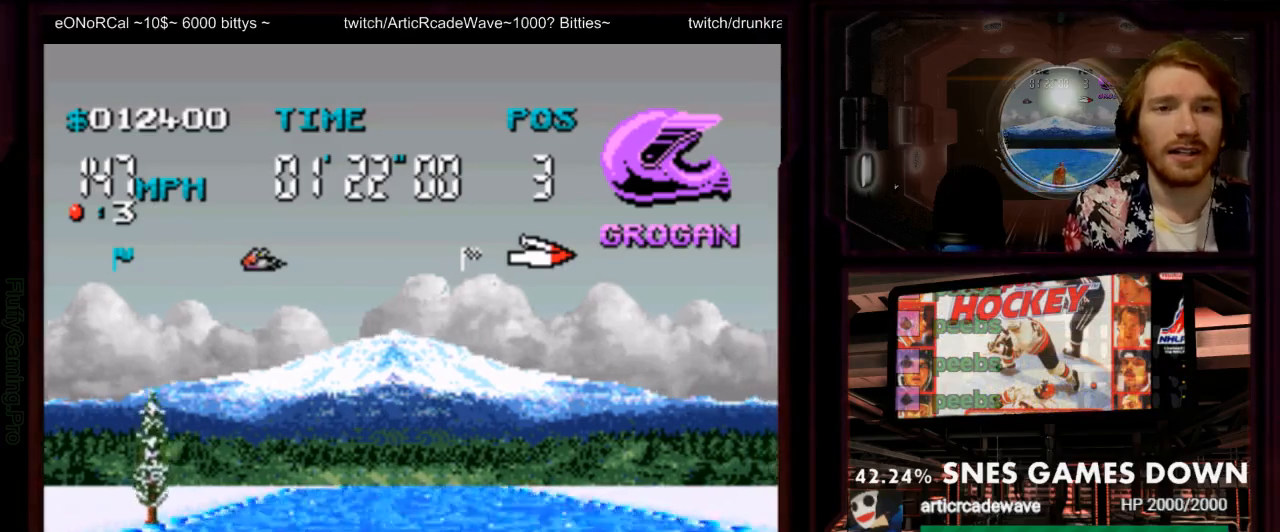
{"dt_ms": 500, "buttons": ["A", "DPAD_LEFT"], "events": [[250, "DPAD_RIGHT", "up"], [400, "DPAD_LEFT", "down"]]}
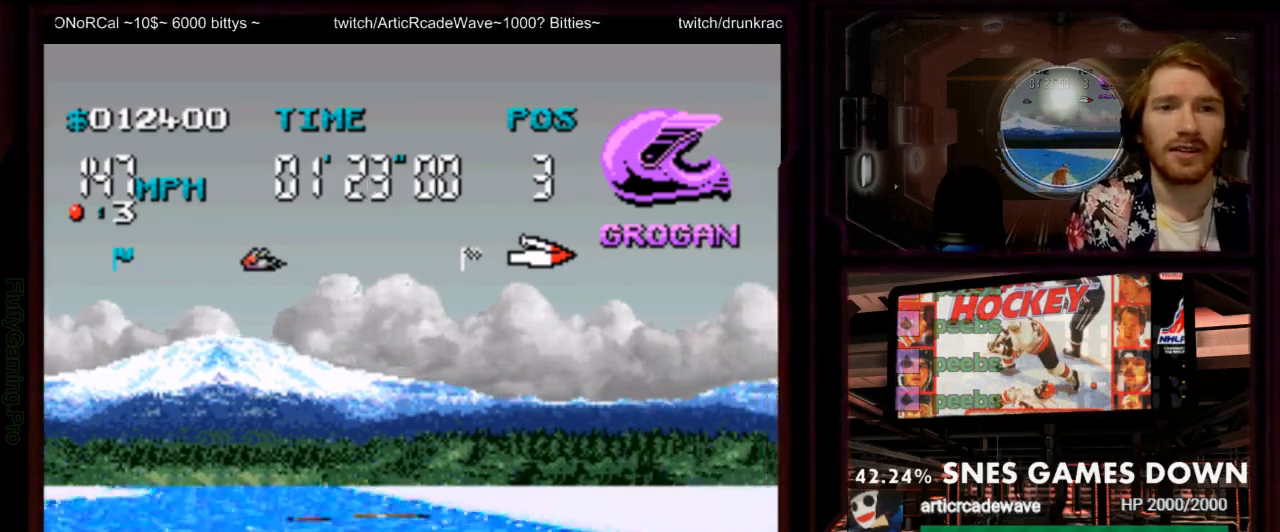
{"dt_ms": 1000, "buttons": ["A"]}
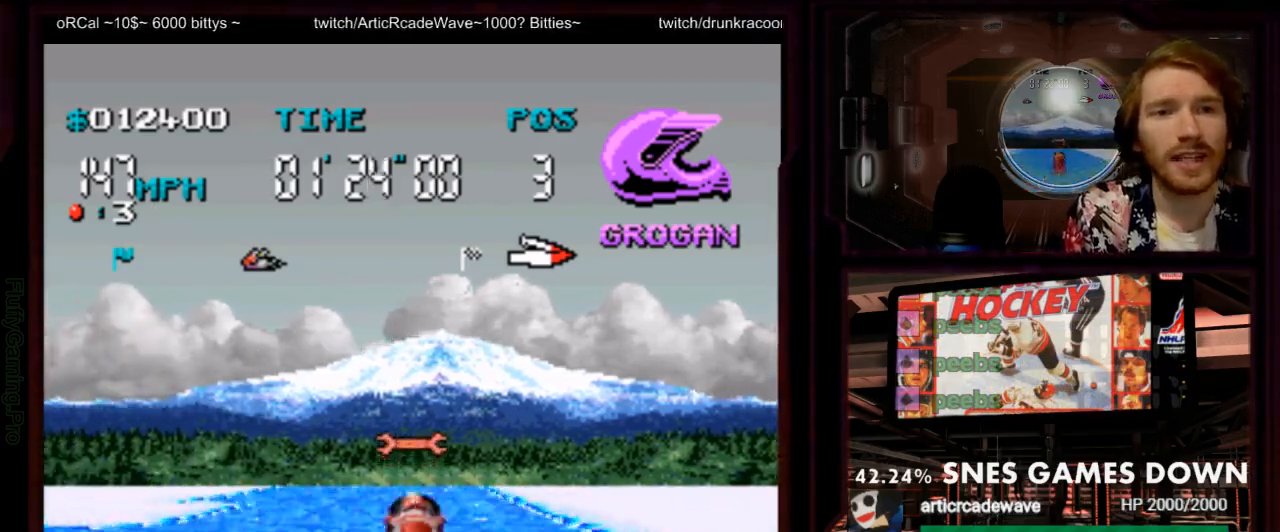
{"dt_ms": 500, "buttons": ["A", "Y"], "events": [[467, "Y", "down"]]}
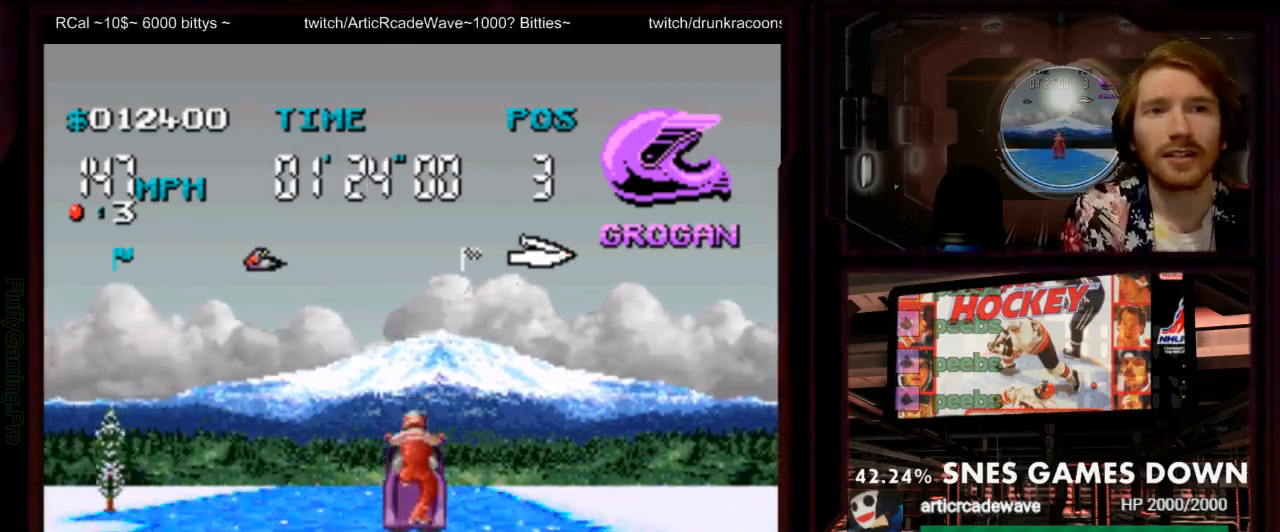
{"dt_ms": 500, "buttons": ["A", "DPAD_LEFT"], "events": [[117, "Y", "up"], [133, "DPAD_LEFT", "down"], [167, "B", "down"], [283, "DPAD_LEFT", "up"], [300, "B", "up"], [450, "DPAD_LEFT", "down"]]}
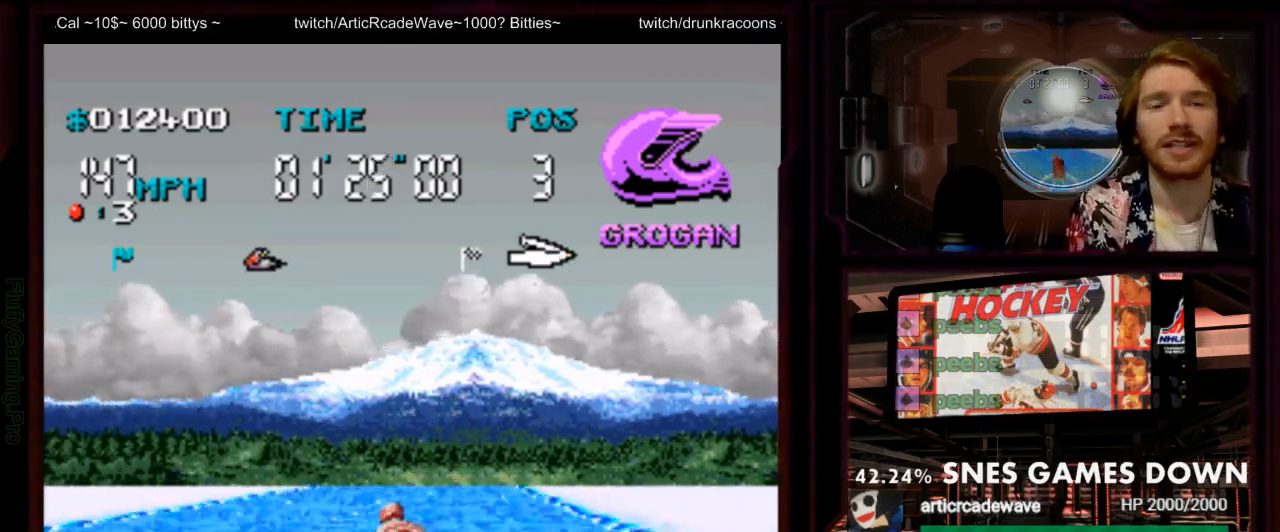
{"dt_ms": 500, "buttons": ["A"], "events": [[83, "DPAD_LEFT", "up"]]}
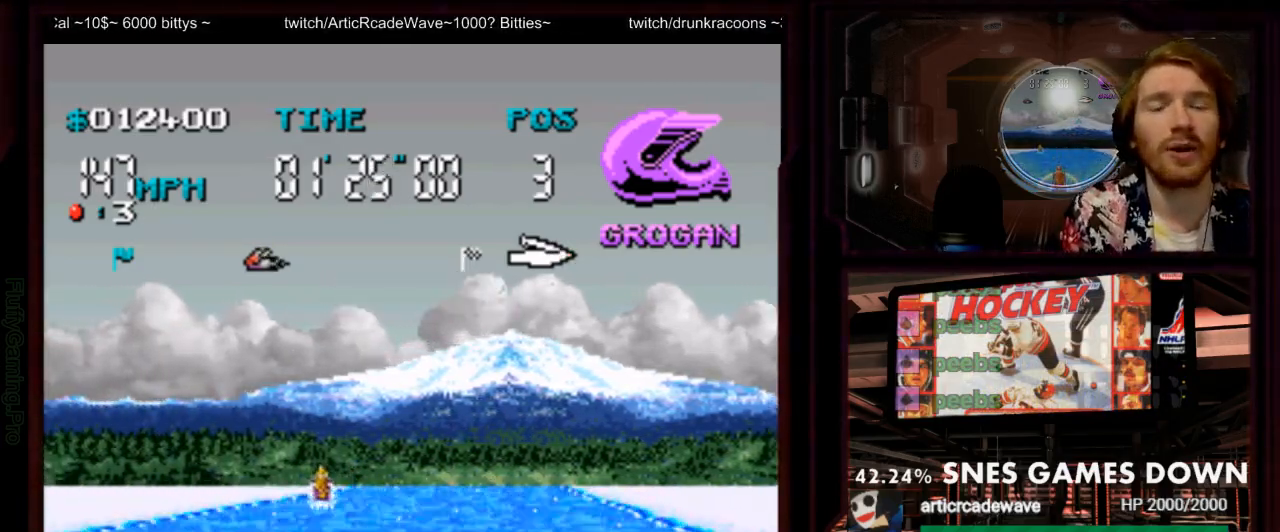
{"dt_ms": 500, "buttons": ["A"], "events": [[383, "DPAD_LEFT", "down"], [500, "DPAD_LEFT", "up"]]}
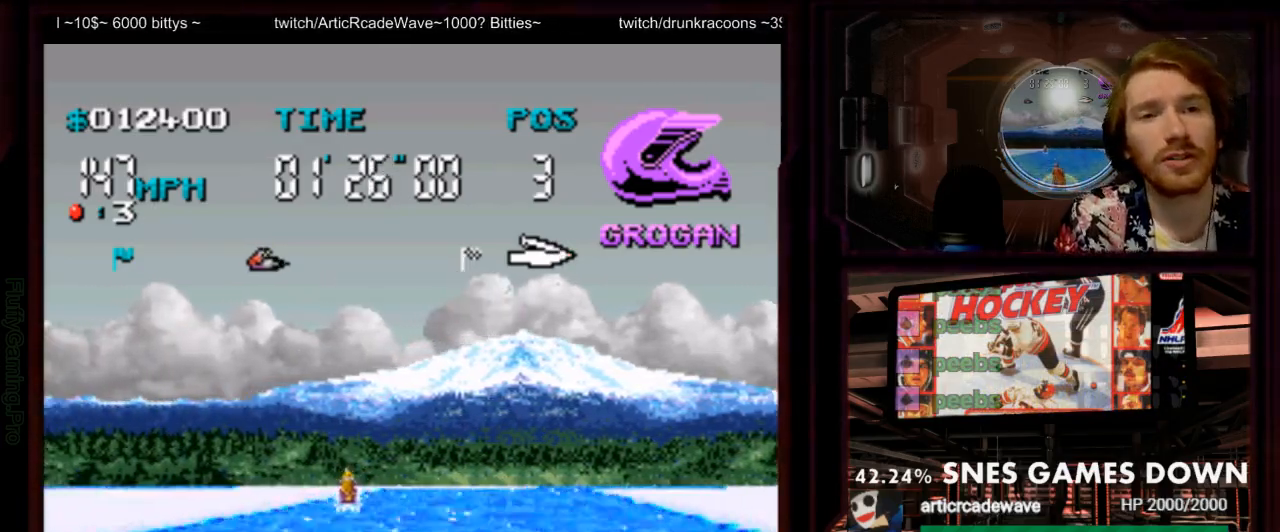
{"dt_ms": 500, "buttons": ["A"], "events": [[267, "DPAD_RIGHT", "down"], [417, "DPAD_RIGHT", "up"]]}
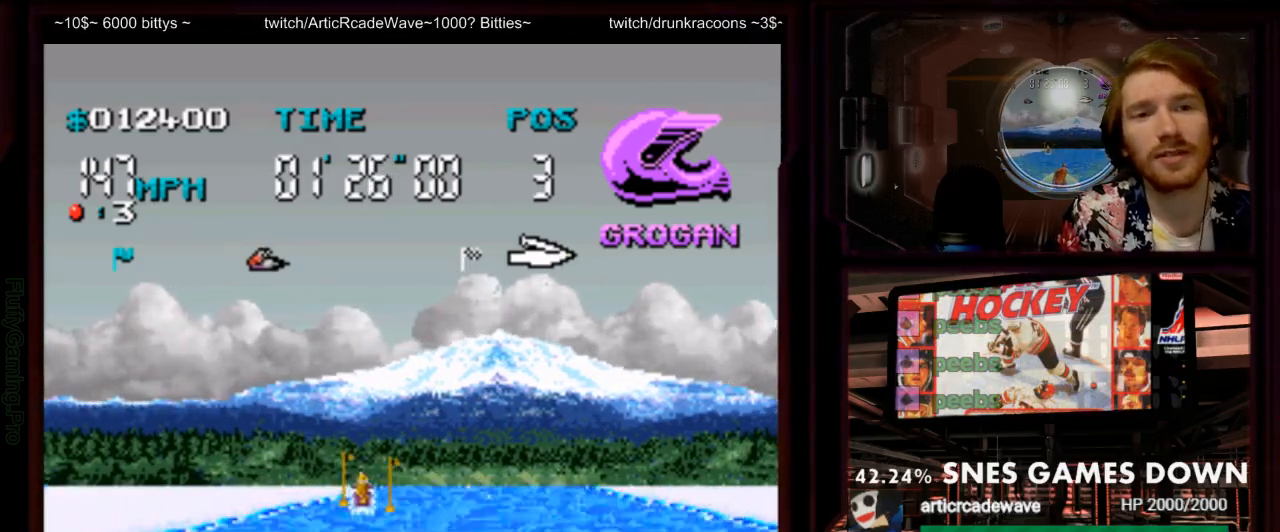
{"dt_ms": 500, "buttons": ["A"], "events": []}
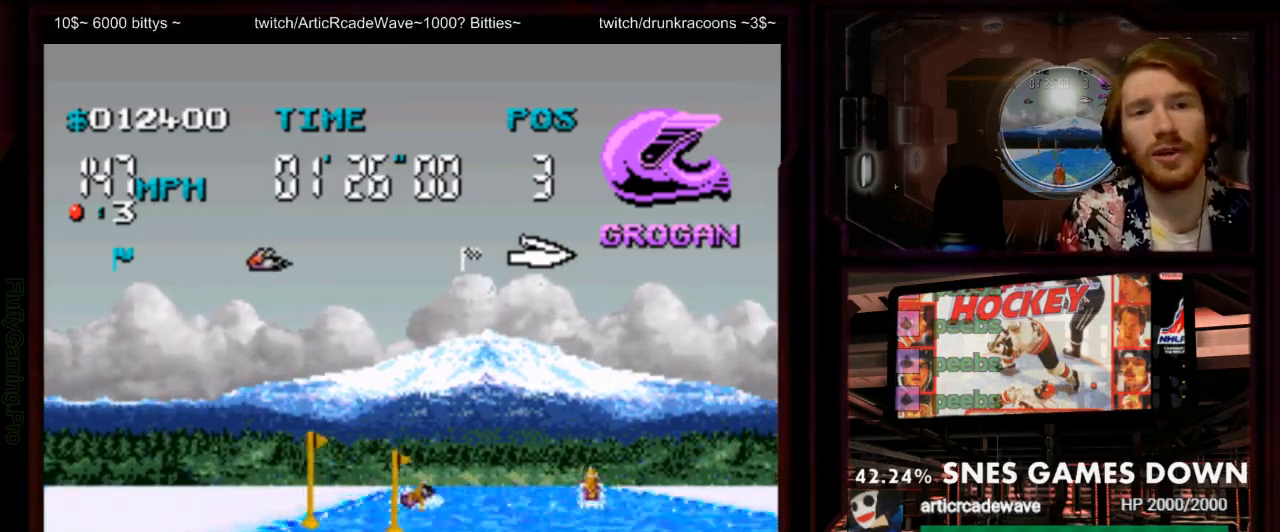
{"dt_ms": 1000, "buttons": ["A"]}